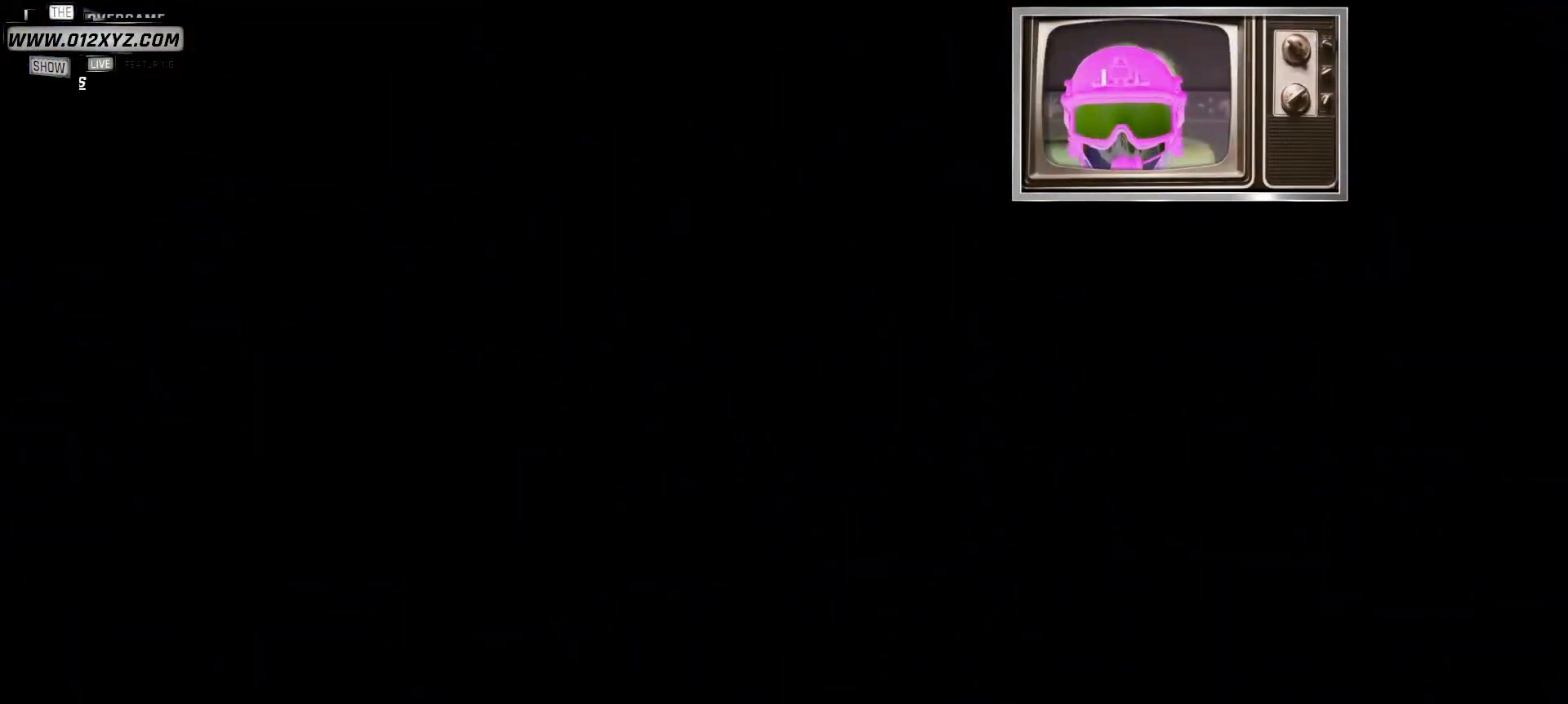
Gameplay with keyboard and mouse; each line is a JSON object with the keys and mouse buttons held at the frame after it. "events" lists presses ("down") and releases ("up") of "1", "2", "3", "4", "5", "a", "alt", "b", "c", "ctrl", "d", "e", "f", "g", "q", "r", "s", "shift", "space", "t", "tab", "v", "w", "x", "z", "mouse_left", "mouse_wheel", "mouse_right", "mouse_mb4" and "mouse_mb5" between this image and that frame as [ms after this image, input, new state], when the widget could be followed in between. "mouse_left", "mouse_wheel", "mouse_right", "mouse_mb4", "mouse_mb5" = the "left", "wheel", "right", "mb4", "mb5" buttons of the "mouse" list. No other keys are recorded. "wheel" means that the mouse wheel is clicked or scrolled. Not read: mouse_move.
{"keys": [], "mouse": [], "events": [[300, "mouse_left", "down"], [400, "mouse_left", "up"]]}
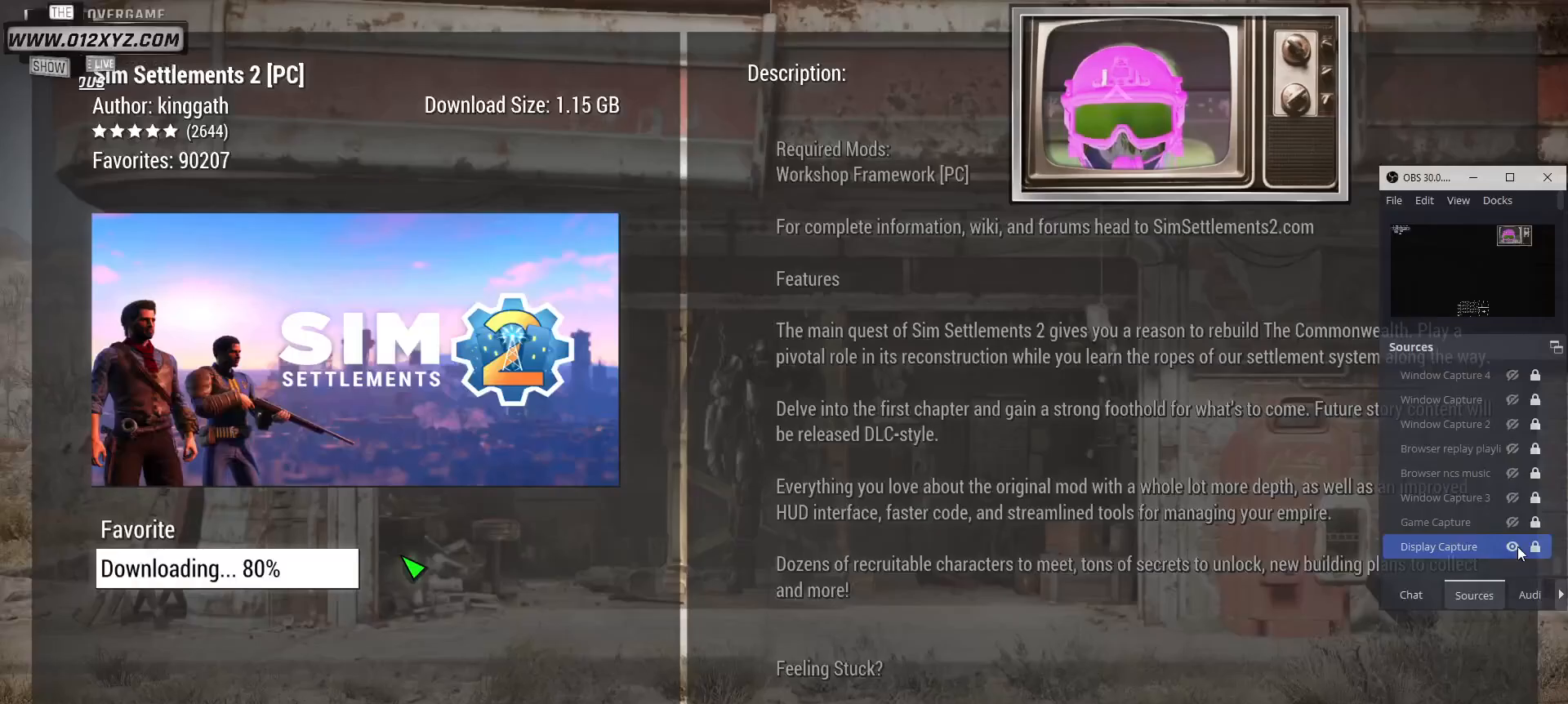
{"keys": [], "mouse": [], "events": []}
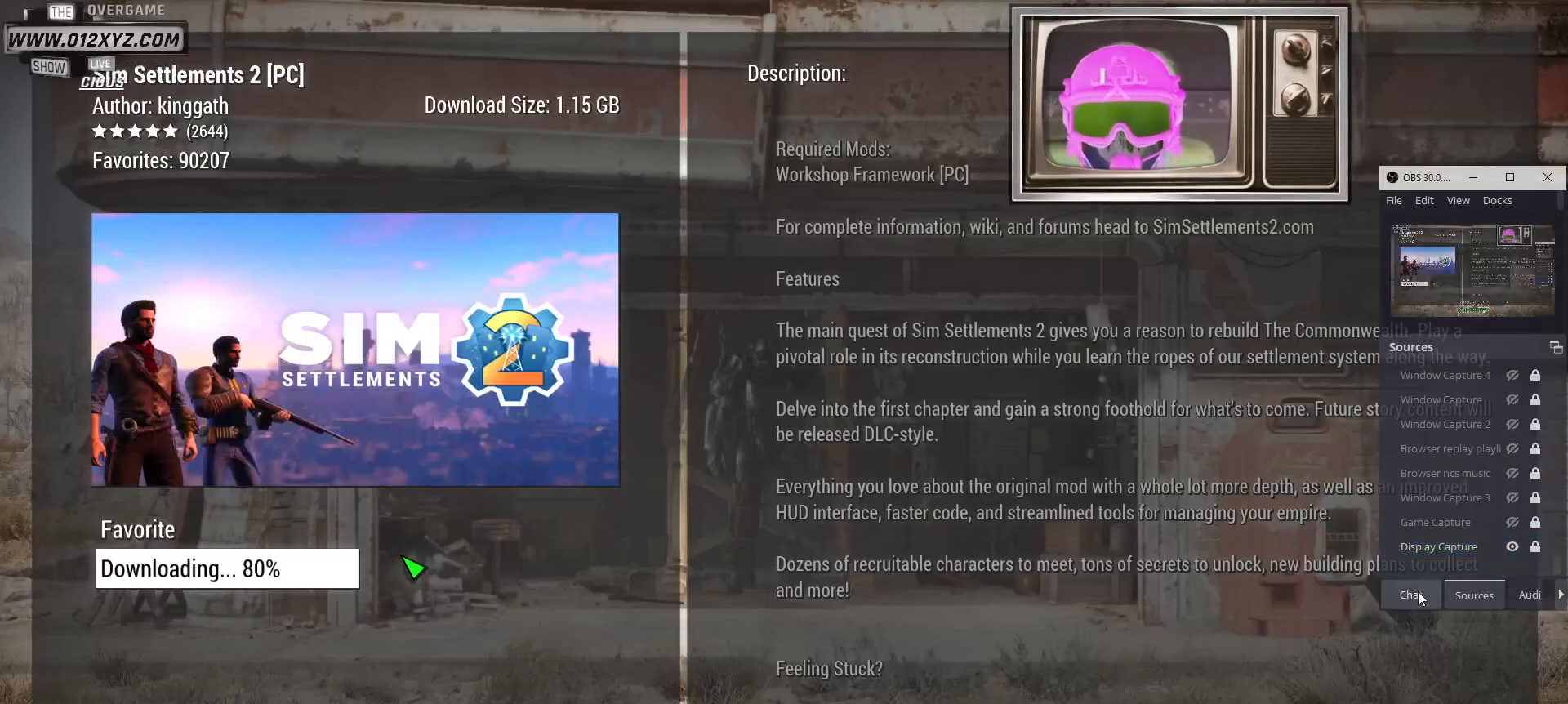
{"keys": [], "mouse": [], "events": [[133, "mouse_left", "down"], [233, "mouse_left", "up"]]}
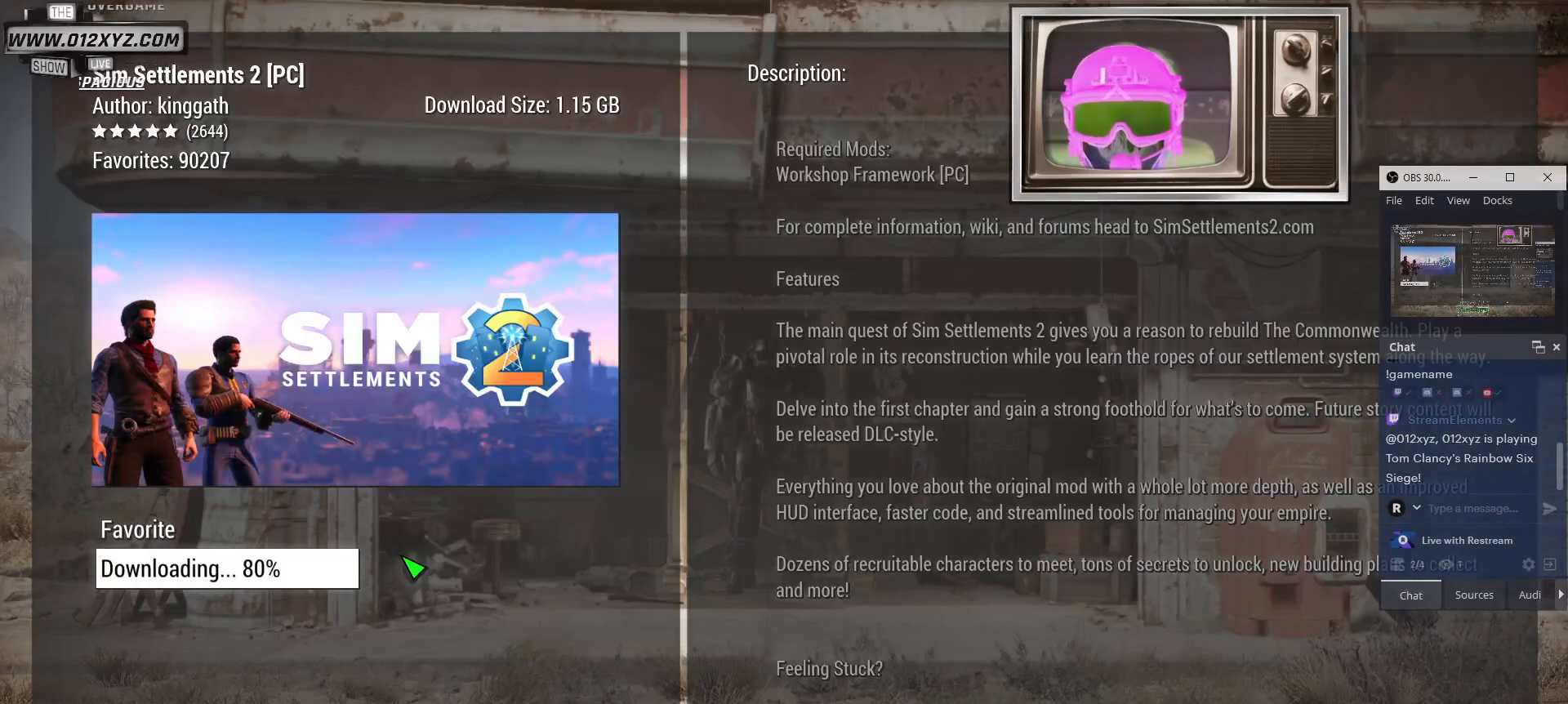
{"keys": [], "mouse": [], "events": [[167, "mouse_left", "down"], [267, "mouse_left", "up"]]}
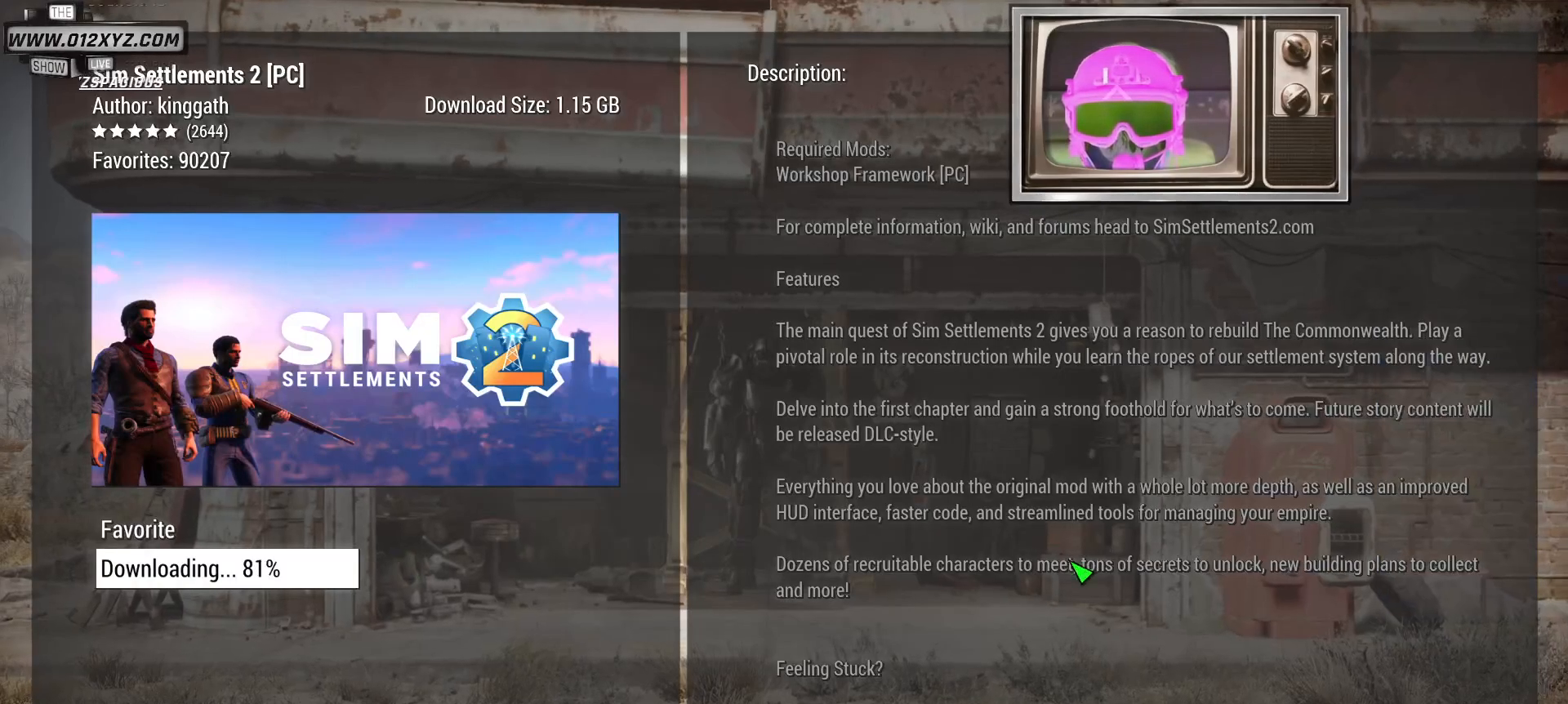
{"keys": [], "mouse": [], "events": []}
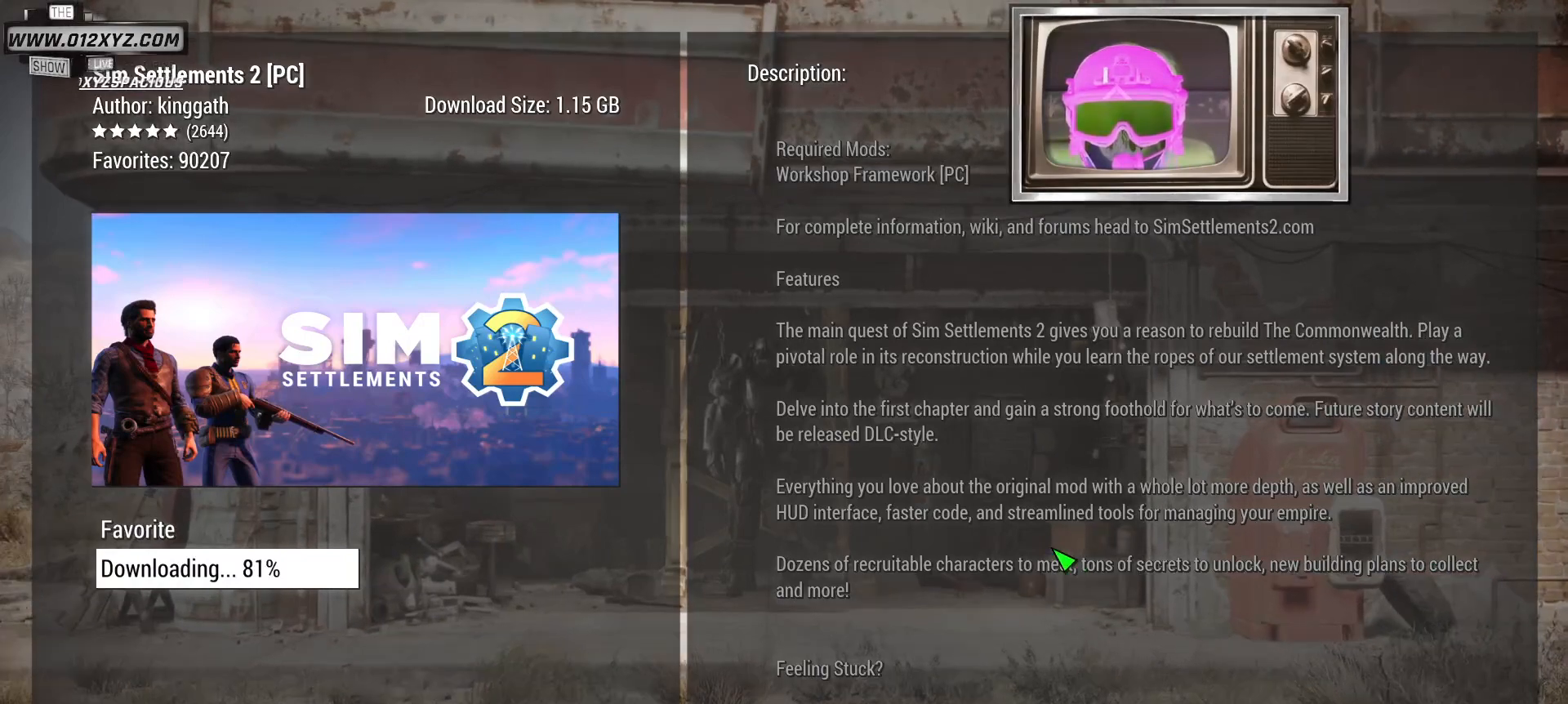
{"keys": [], "mouse": [], "events": []}
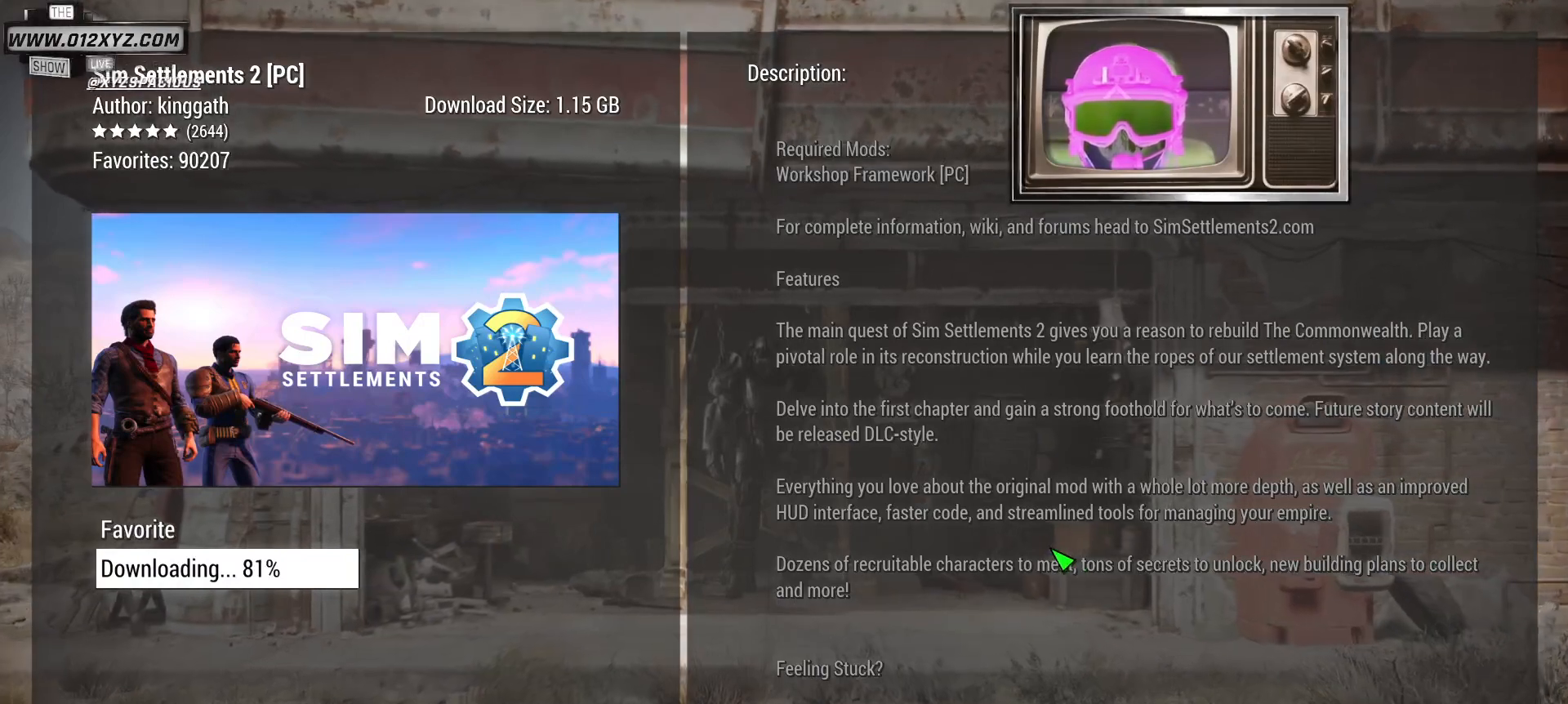
{"keys": ["alt", "tab"], "mouse": [], "events": [[200, "alt", "down"], [367, "tab", "down"]]}
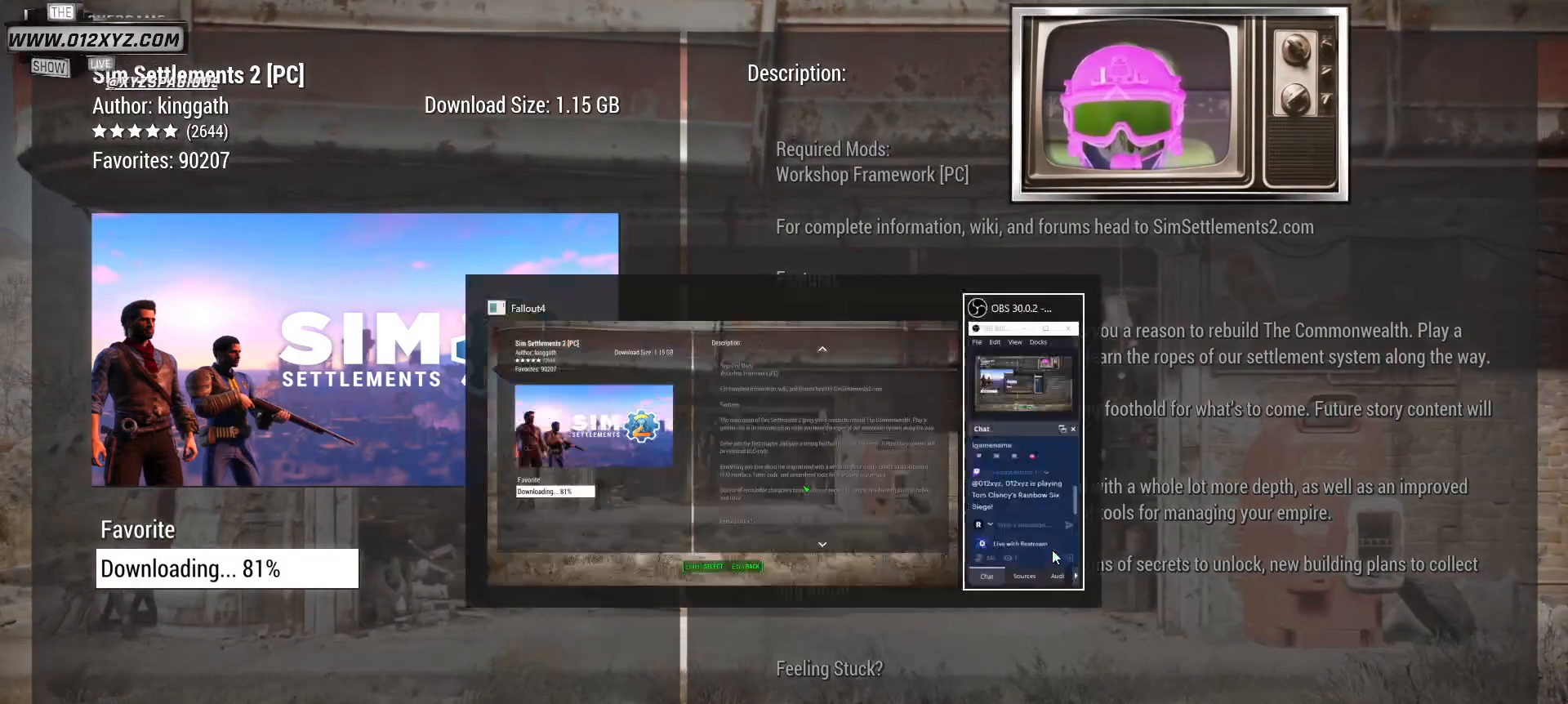
{"keys": [], "mouse": [], "events": [[33, "tab", "up"], [400, "alt", "up"]]}
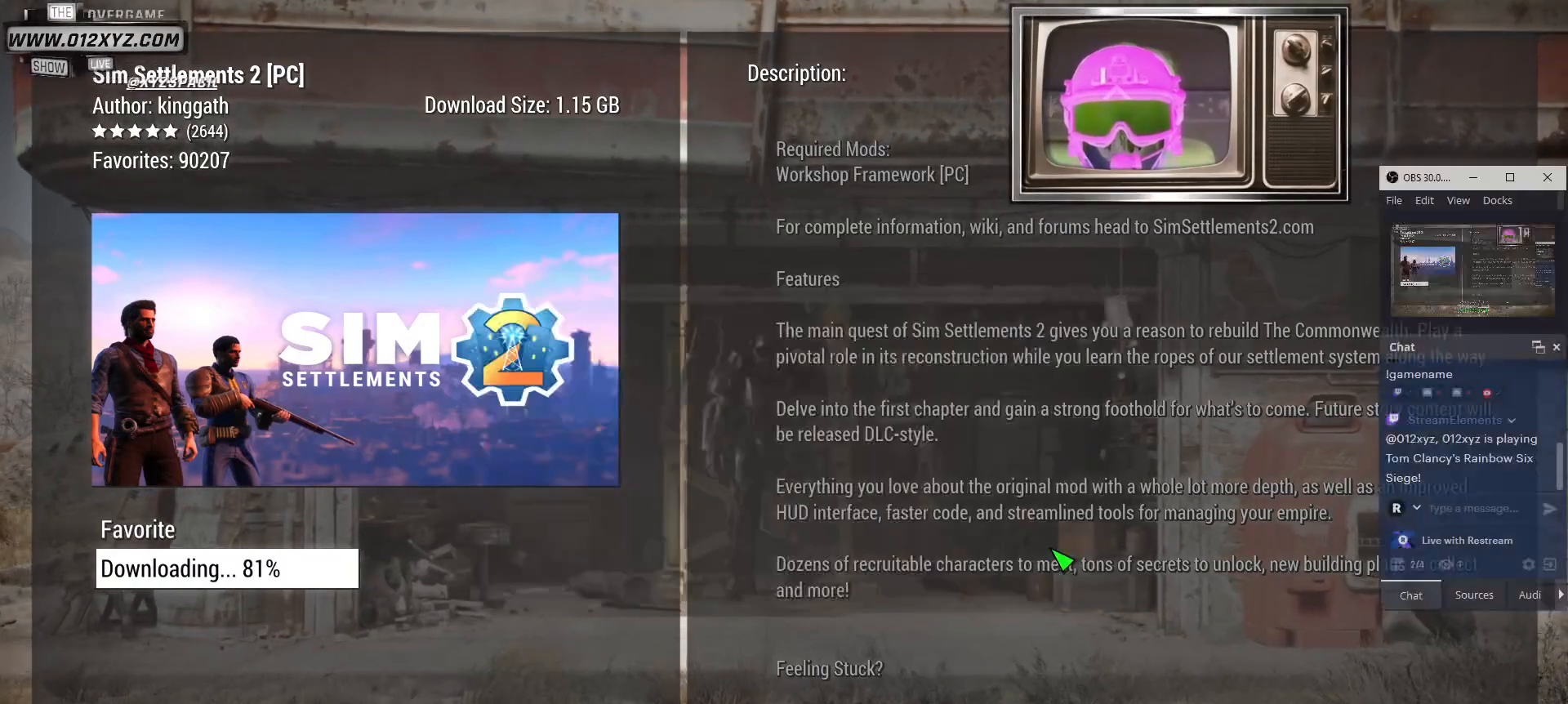
{"keys": [], "mouse": [], "events": []}
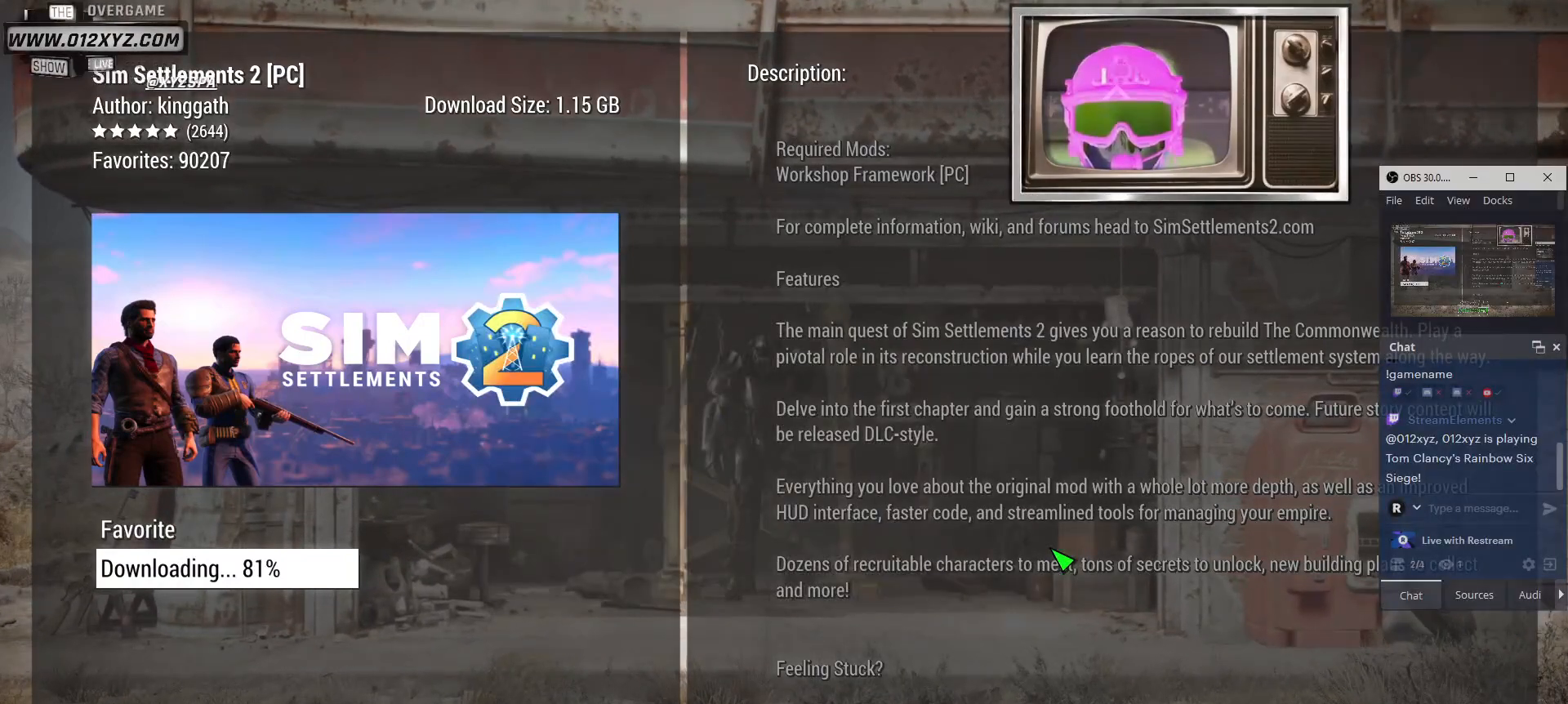
{"keys": [], "mouse": [], "events": []}
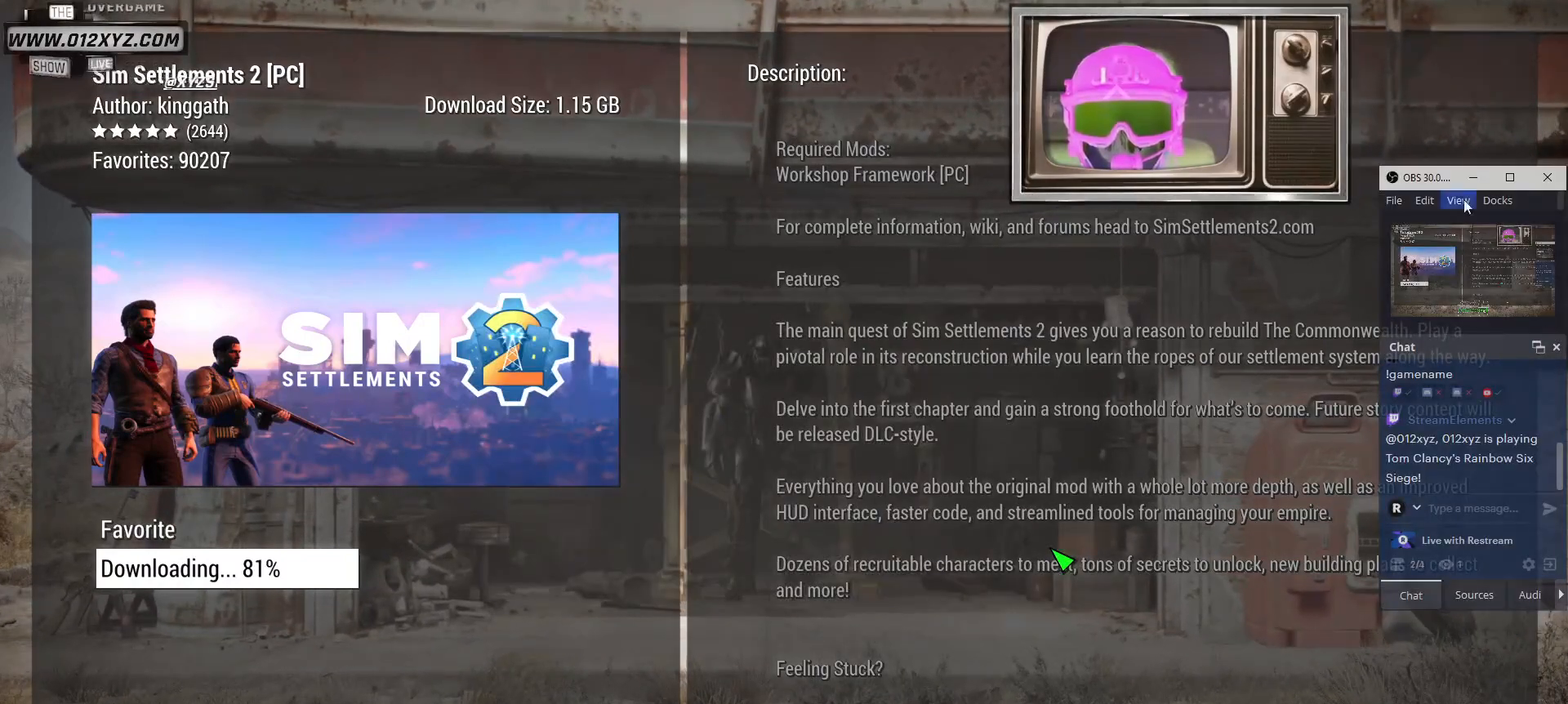
{"keys": [], "mouse": [], "events": [[400, "mouse_left", "down"], [500, "mouse_left", "up"]]}
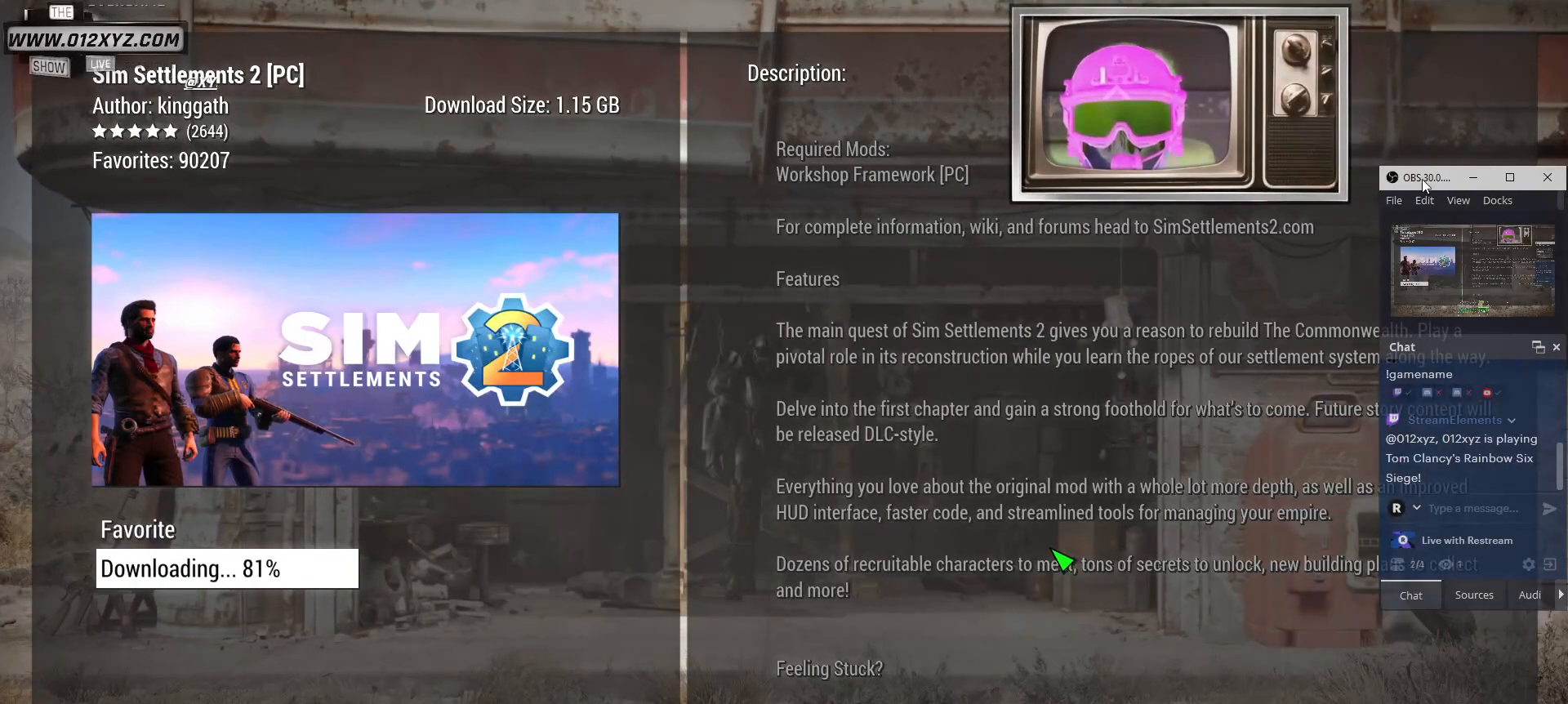
{"keys": [], "mouse": [], "events": [[367, "mouse_left", "down"], [467, "mouse_left", "up"]]}
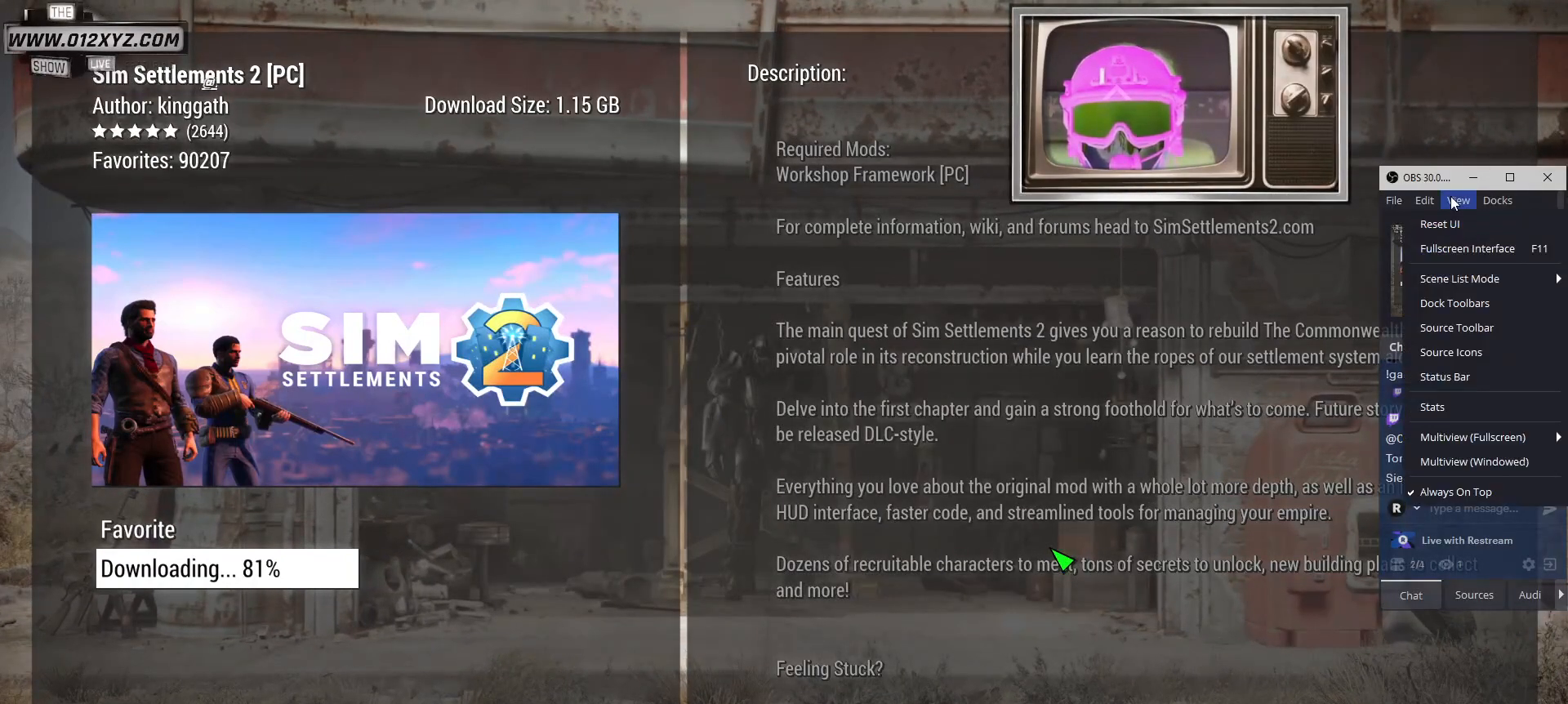
{"keys": [], "mouse": [], "events": []}
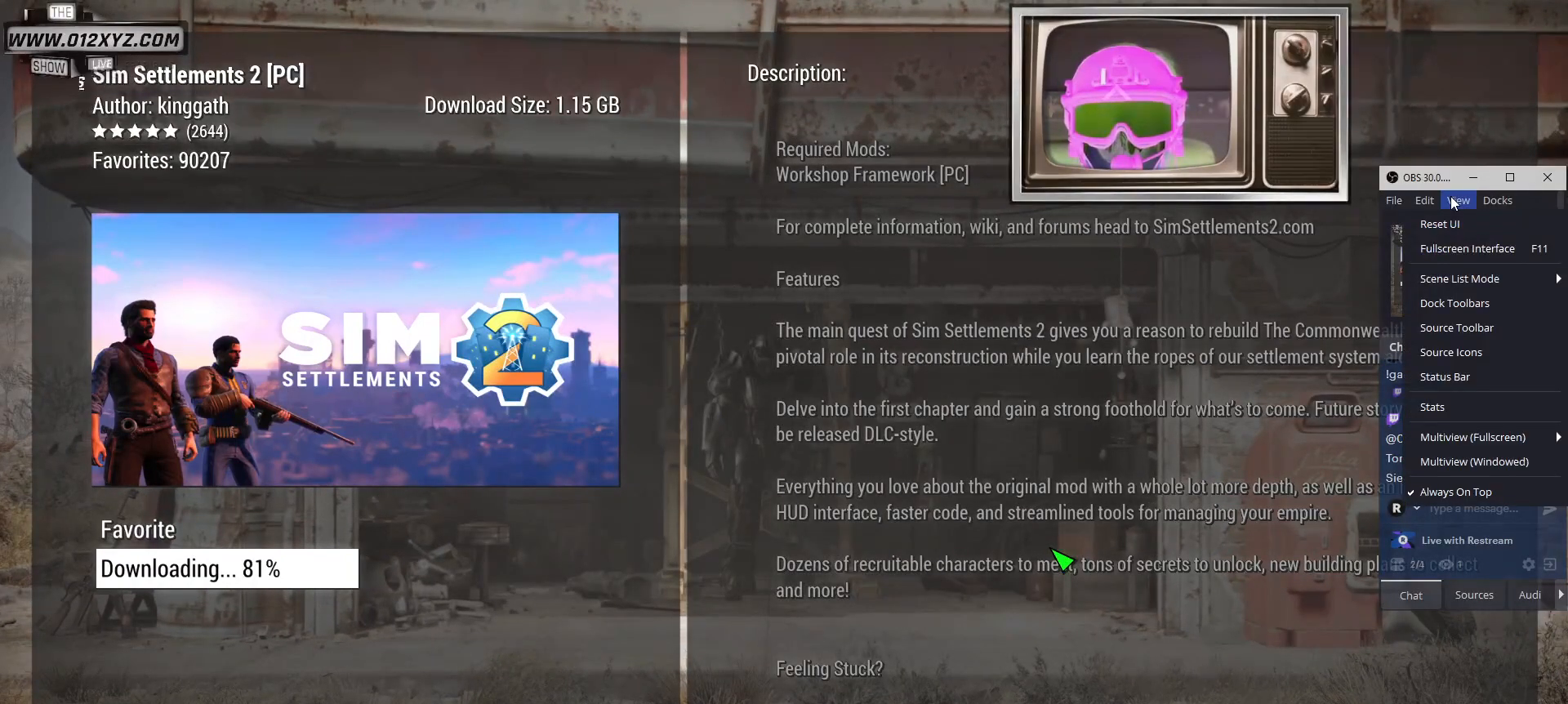
{"keys": [], "mouse": [], "events": [[100, "mouse_left", "down"], [200, "mouse_left", "up"]]}
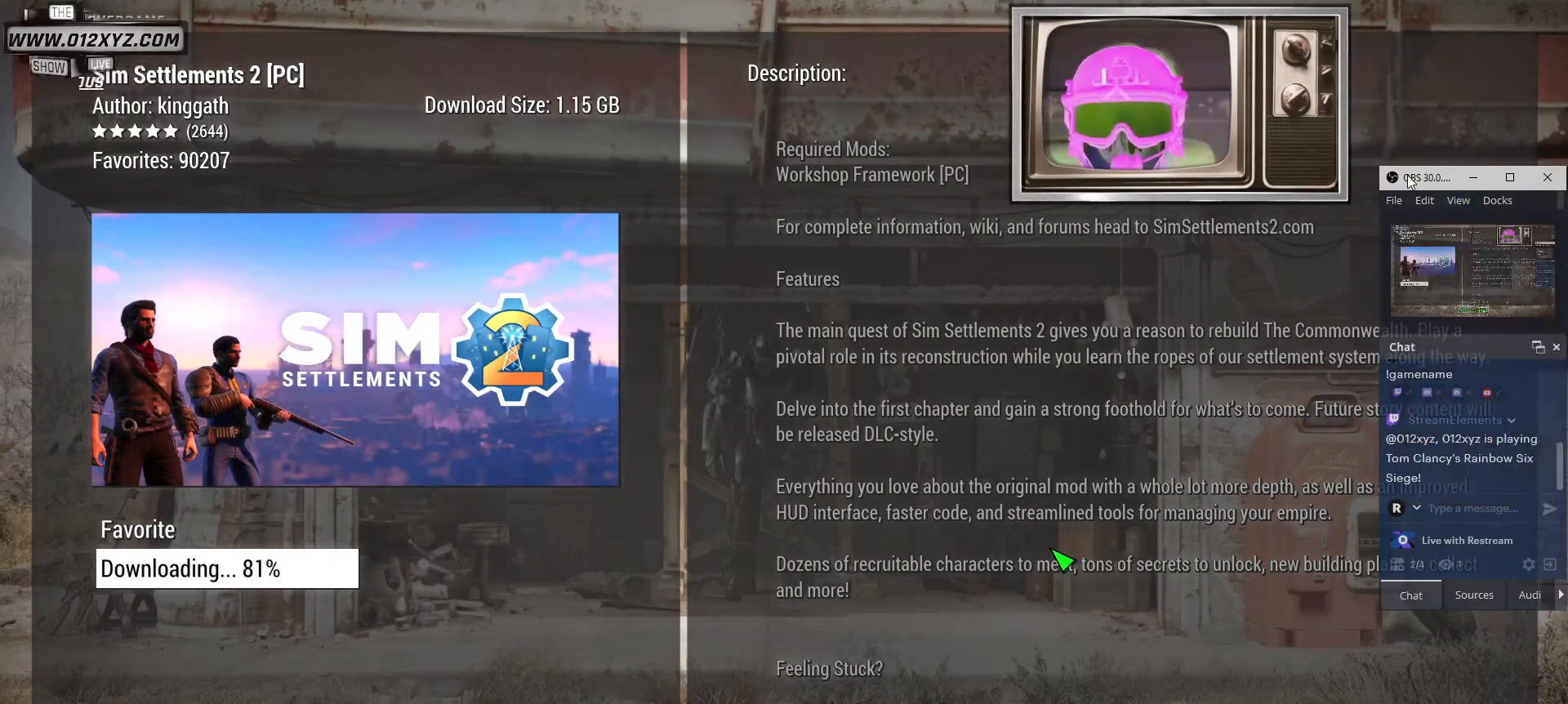
{"keys": [], "mouse": ["left"], "events": [[33, "mouse_left", "down"], [167, "mouse_left", "up"], [467, "mouse_left", "down"]]}
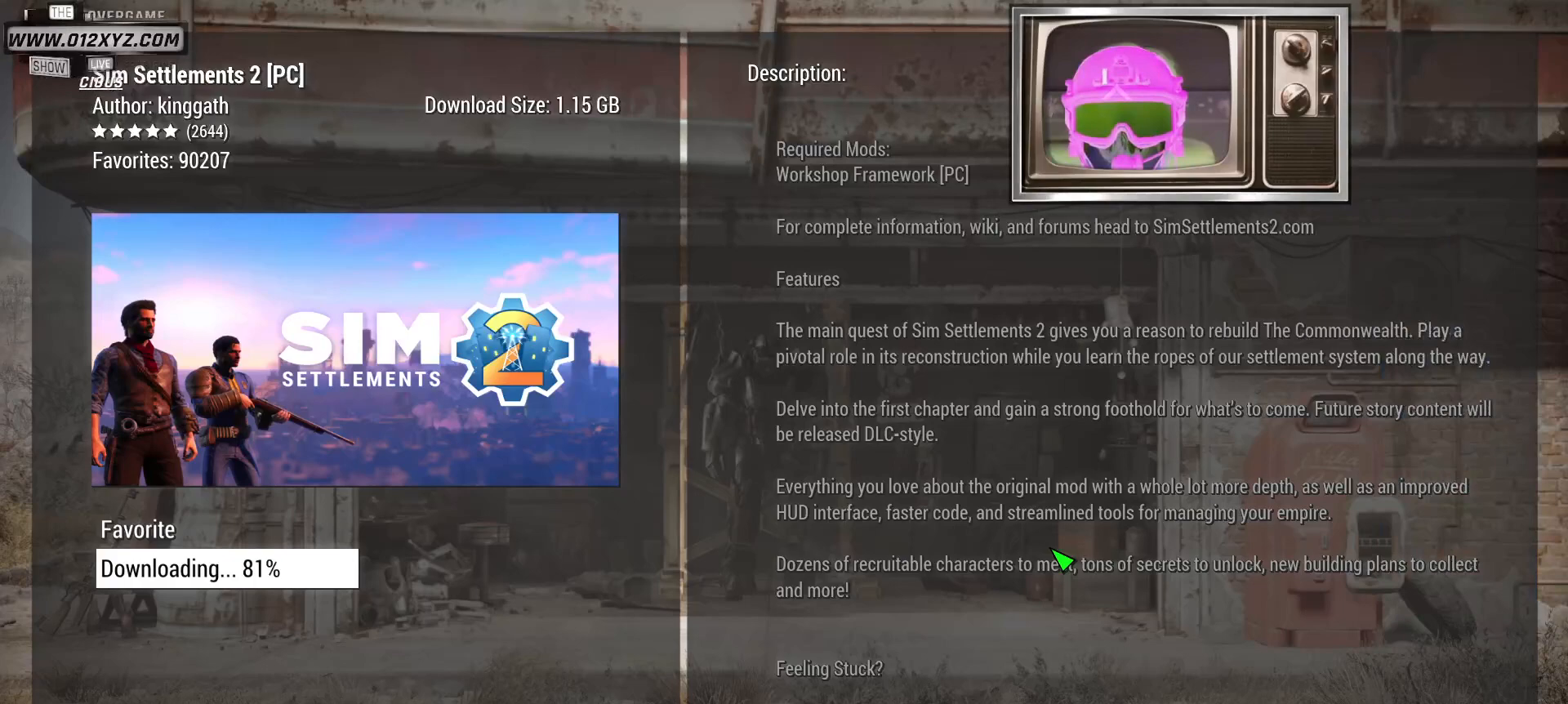
{"keys": [], "mouse": [], "events": [[100, "mouse_left", "up"]]}
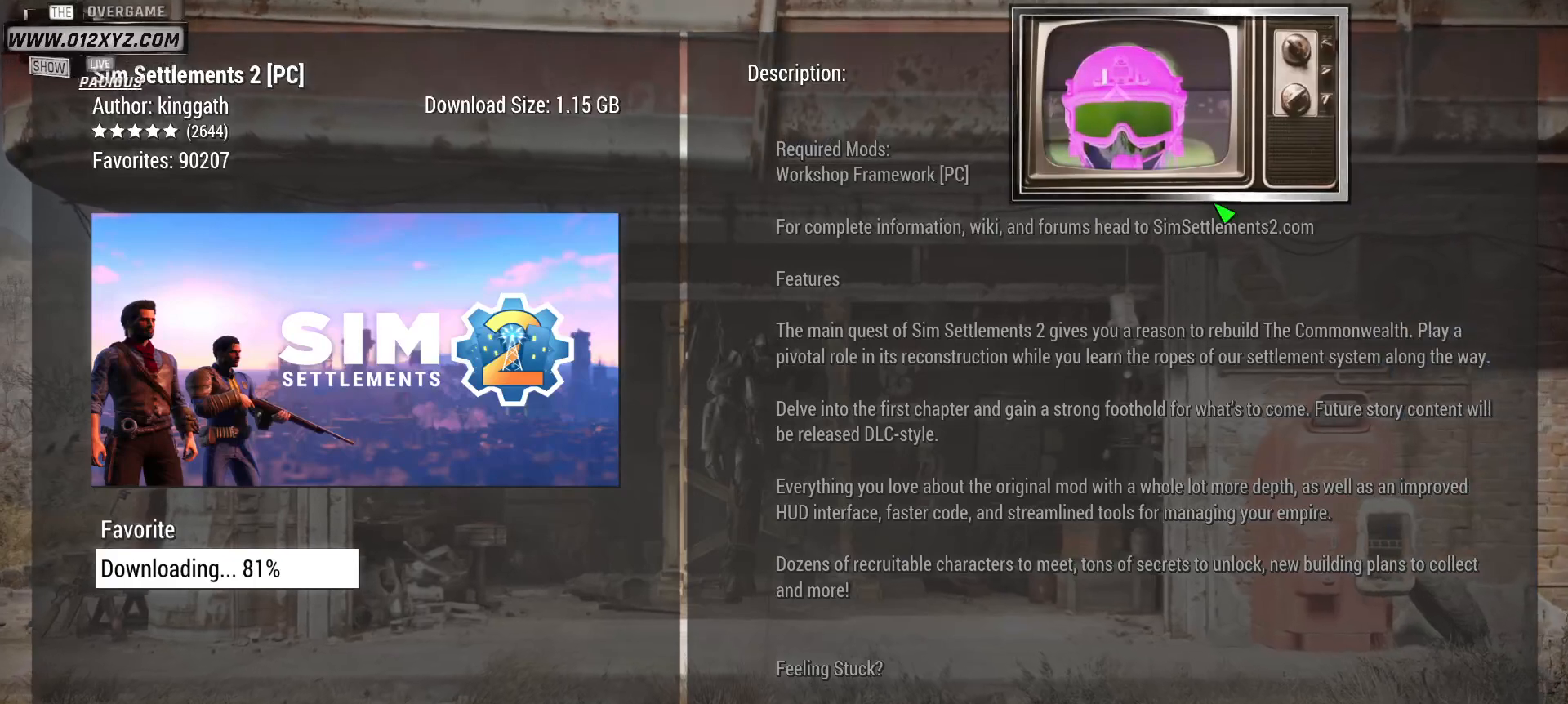
{"keys": [], "mouse": [], "events": []}
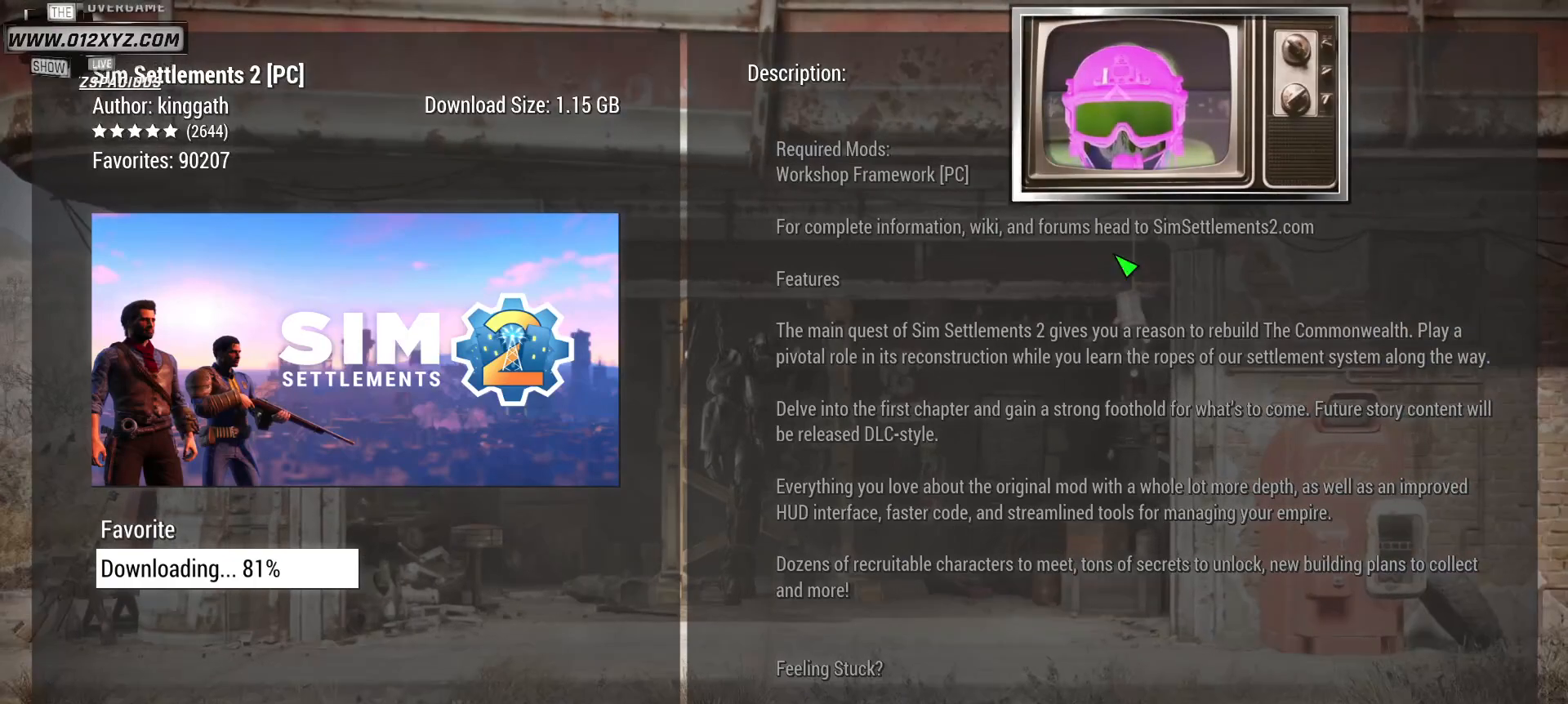
{"keys": [], "mouse": [], "events": []}
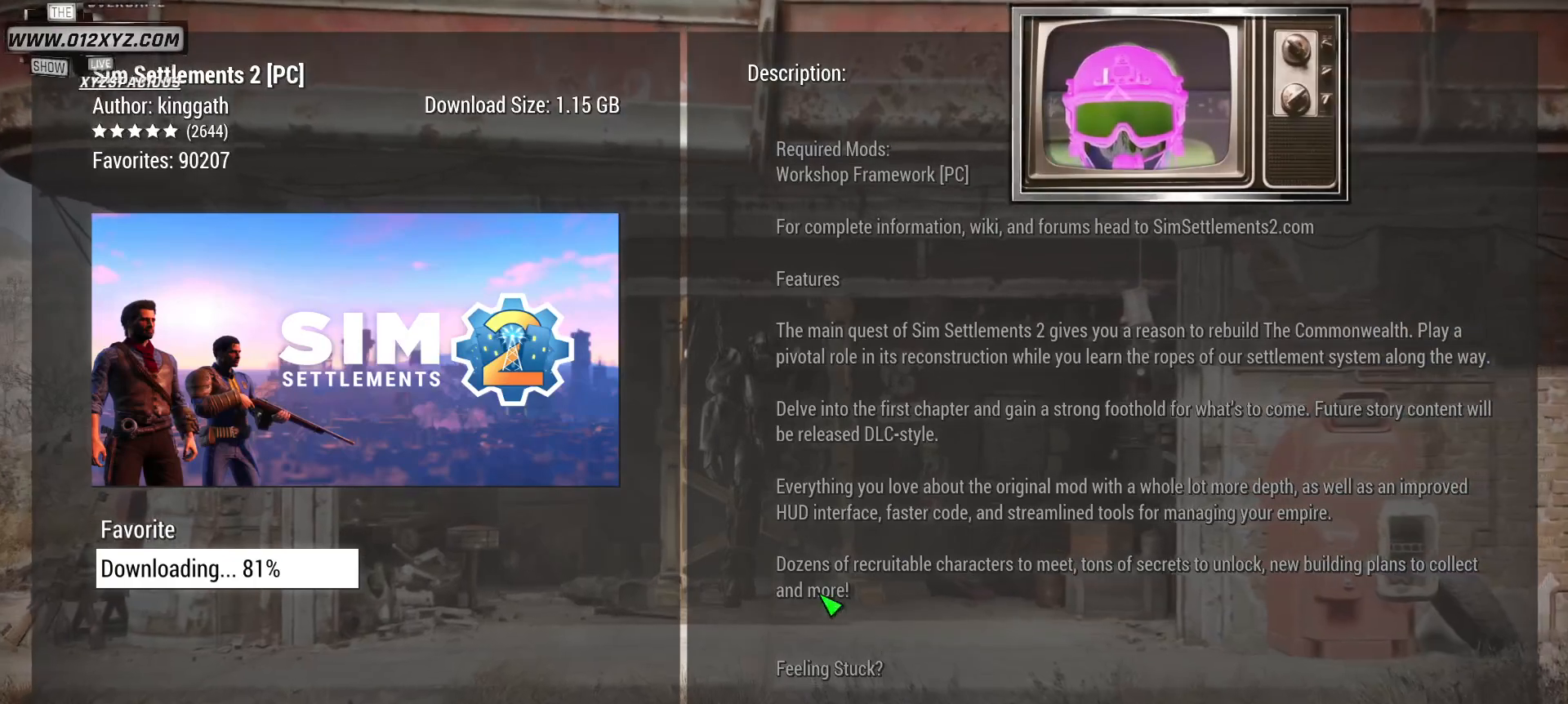
{"keys": [], "mouse": [], "events": []}
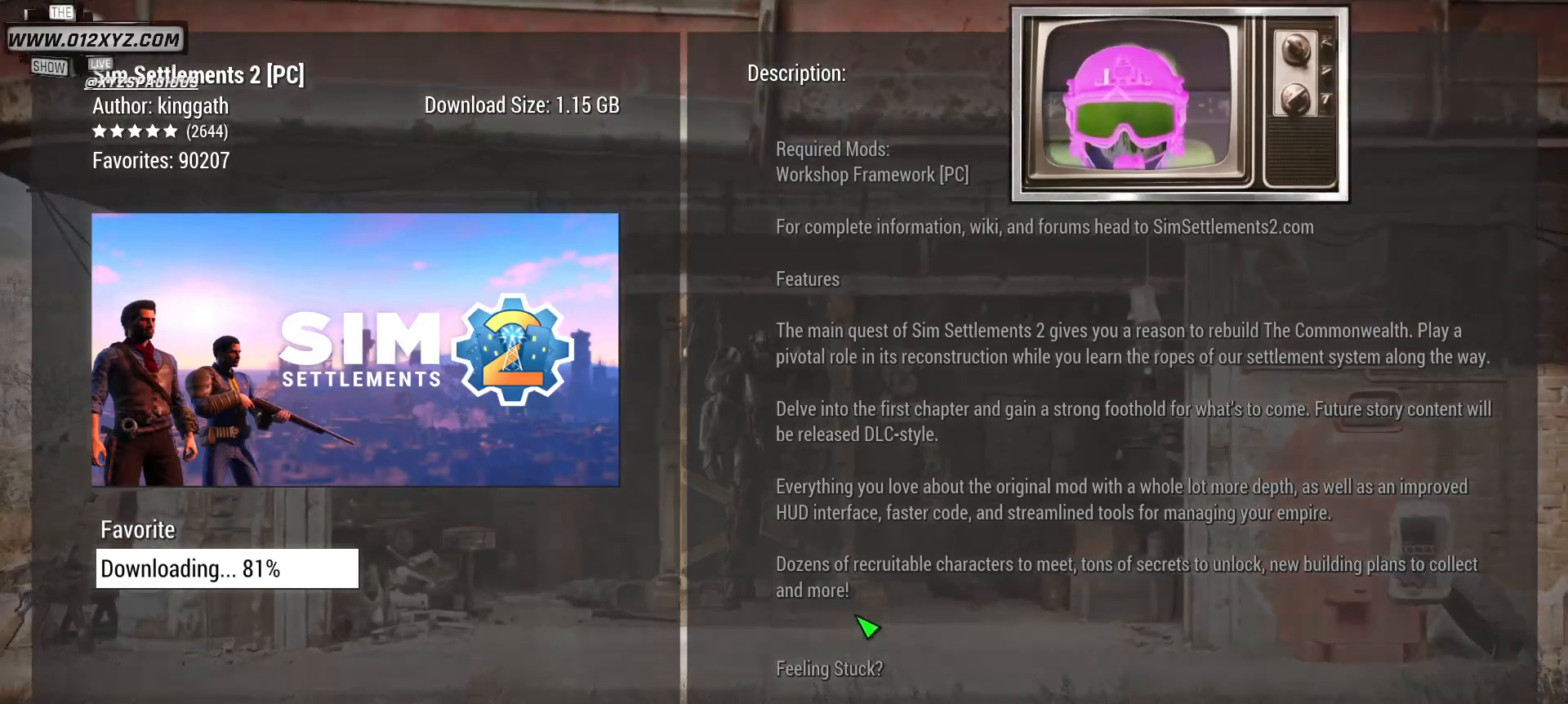
{"keys": ["alt"], "mouse": [], "events": [[33, "alt", "down"], [200, "tab", "down"], [367, "tab", "up"]]}
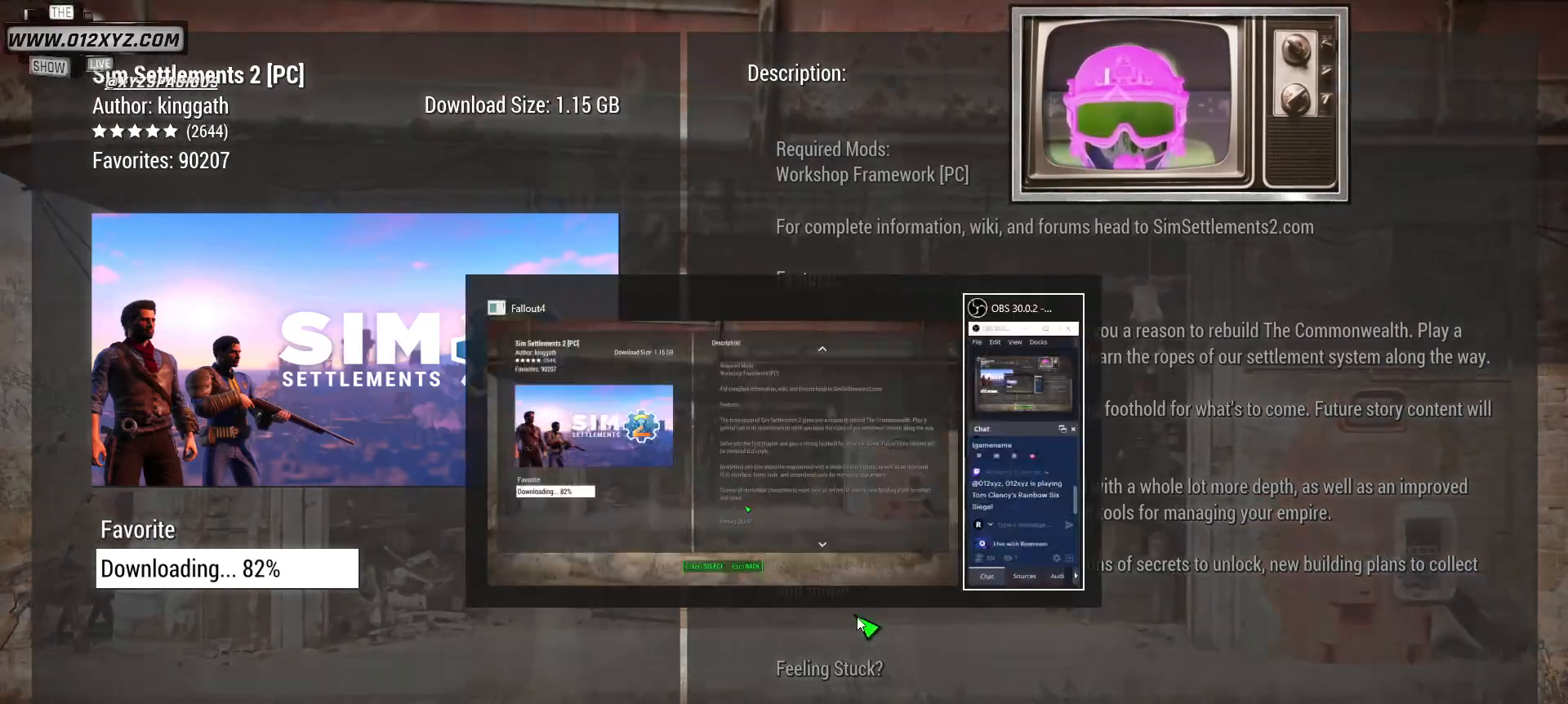
{"keys": [], "mouse": [], "events": [[233, "alt", "up"]]}
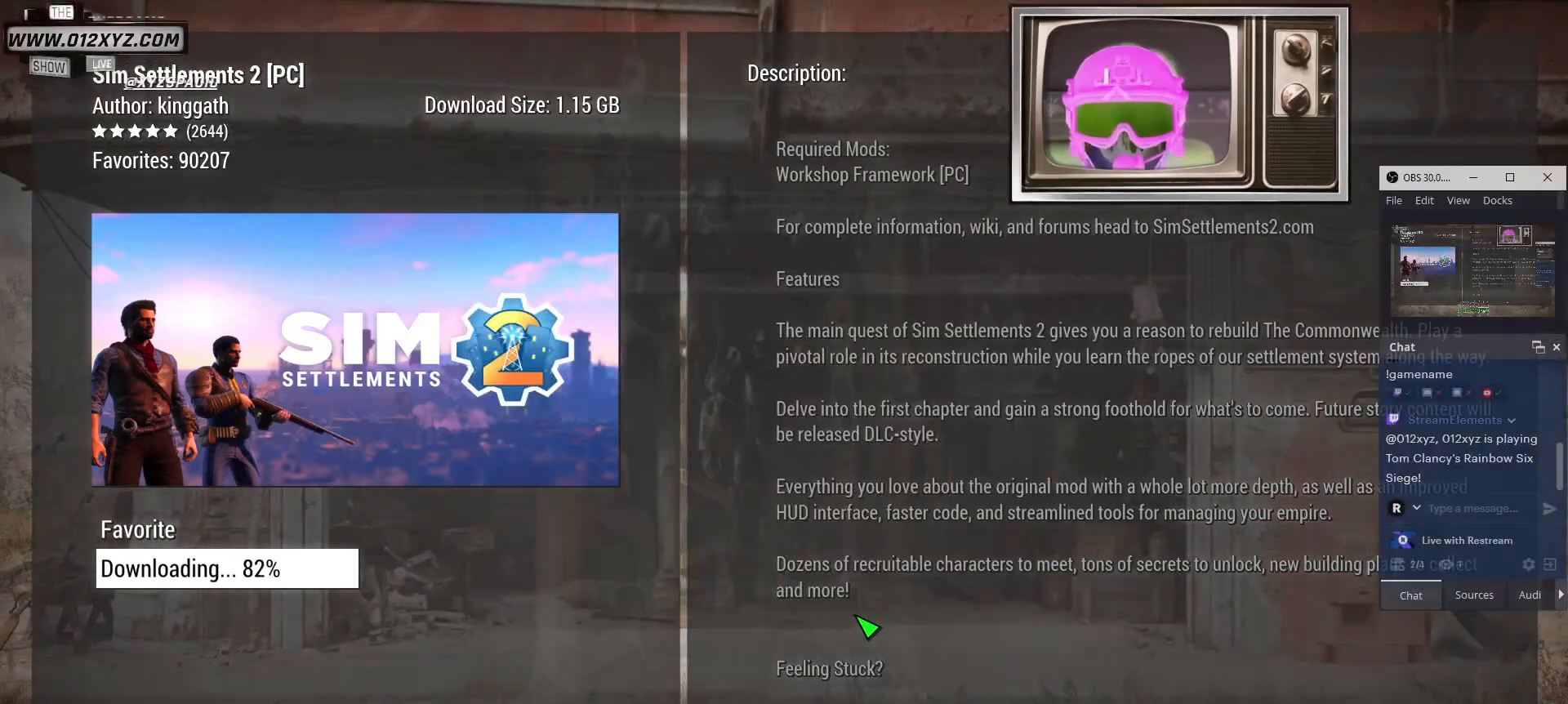
{"keys": [], "mouse": [], "events": []}
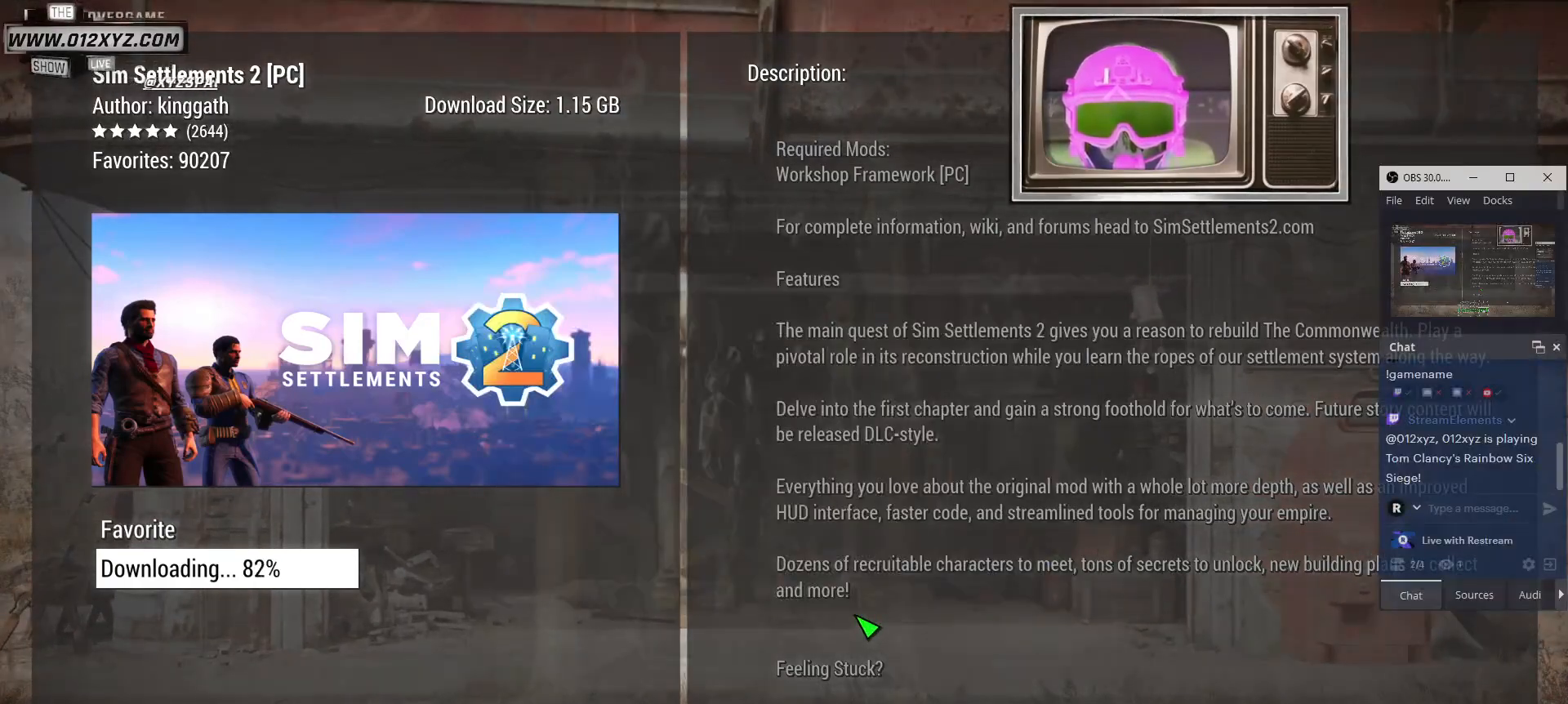
{"keys": [], "mouse": [], "events": []}